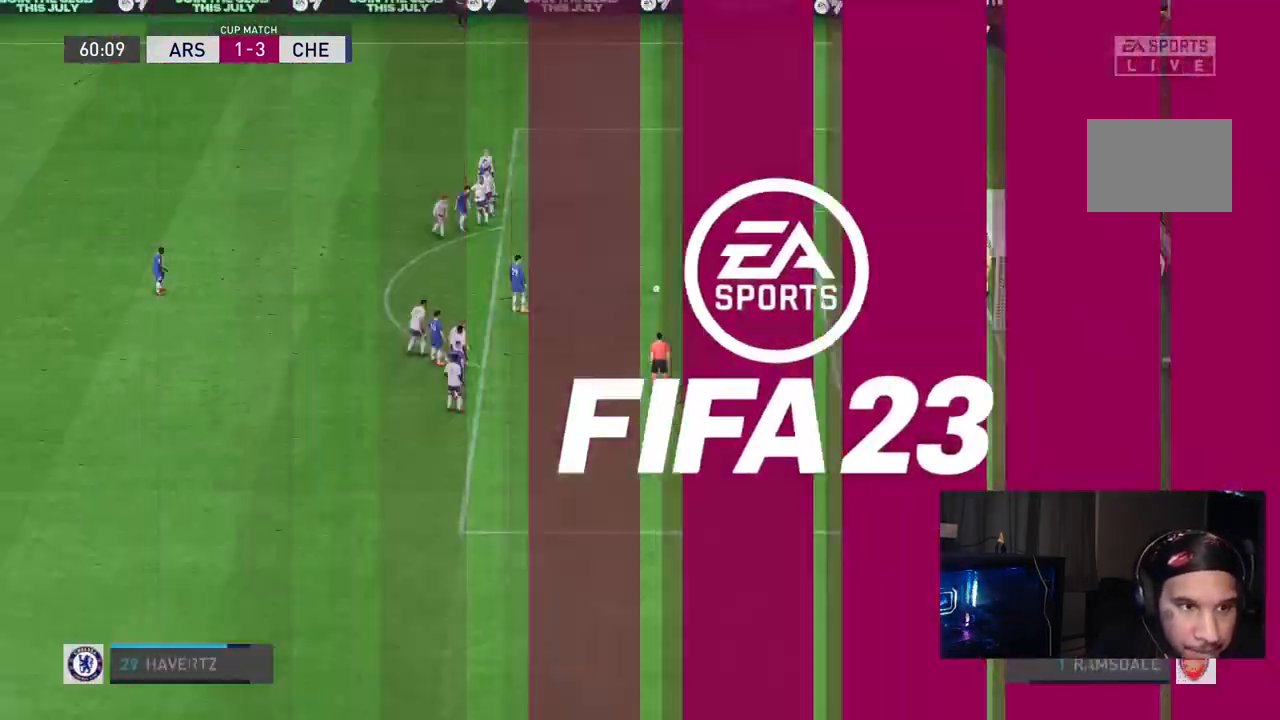
Gameplay with a controller (Xbox layout); each line is a JSON object with the inputs held at the frame after it (dt_ms = milliseconds from this image to that frame). "events" lists button and stick changes between this image and that frame as [ms after this image, input, new state], when the widget could be followed in between. Not read: L3 R3.
{"dt_ms": 500, "buttons": [], "left_stick": "center", "right_stick": "center", "events": [[50, "R1", "up"], [67, "L1", "up"]]}
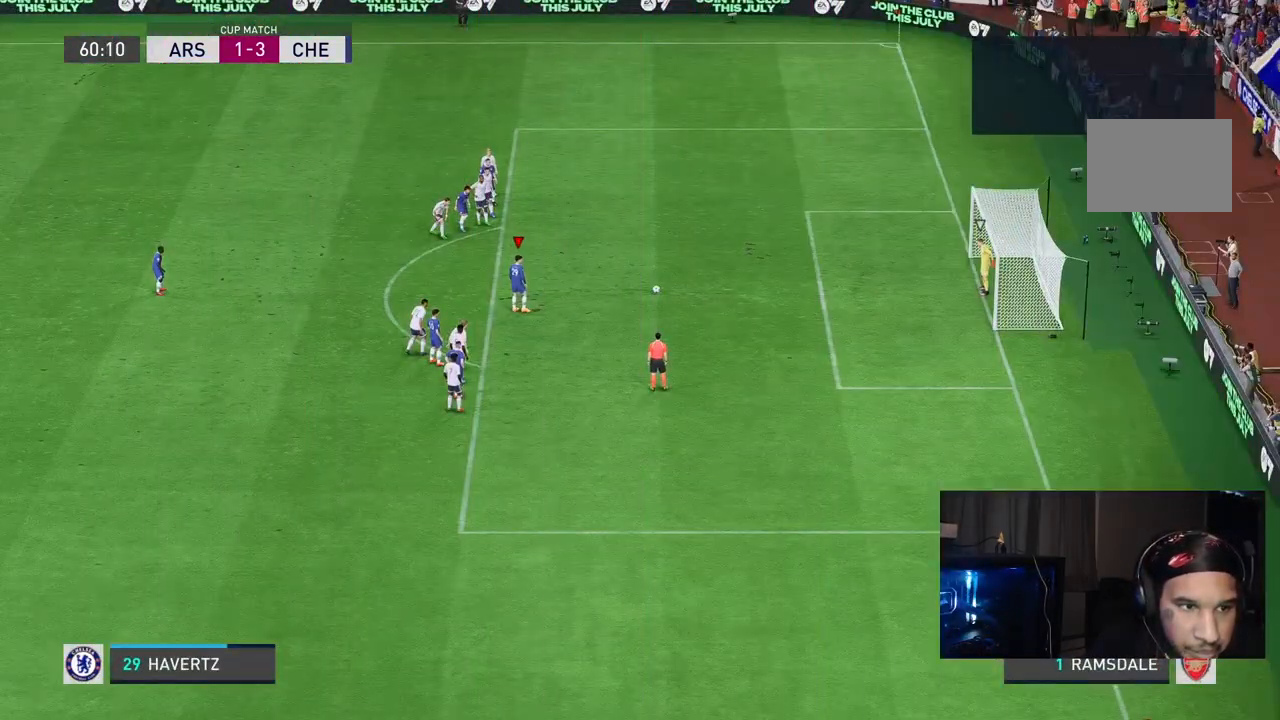
{"dt_ms": 500, "buttons": [], "left_stick": "center", "right_stick": "center", "events": []}
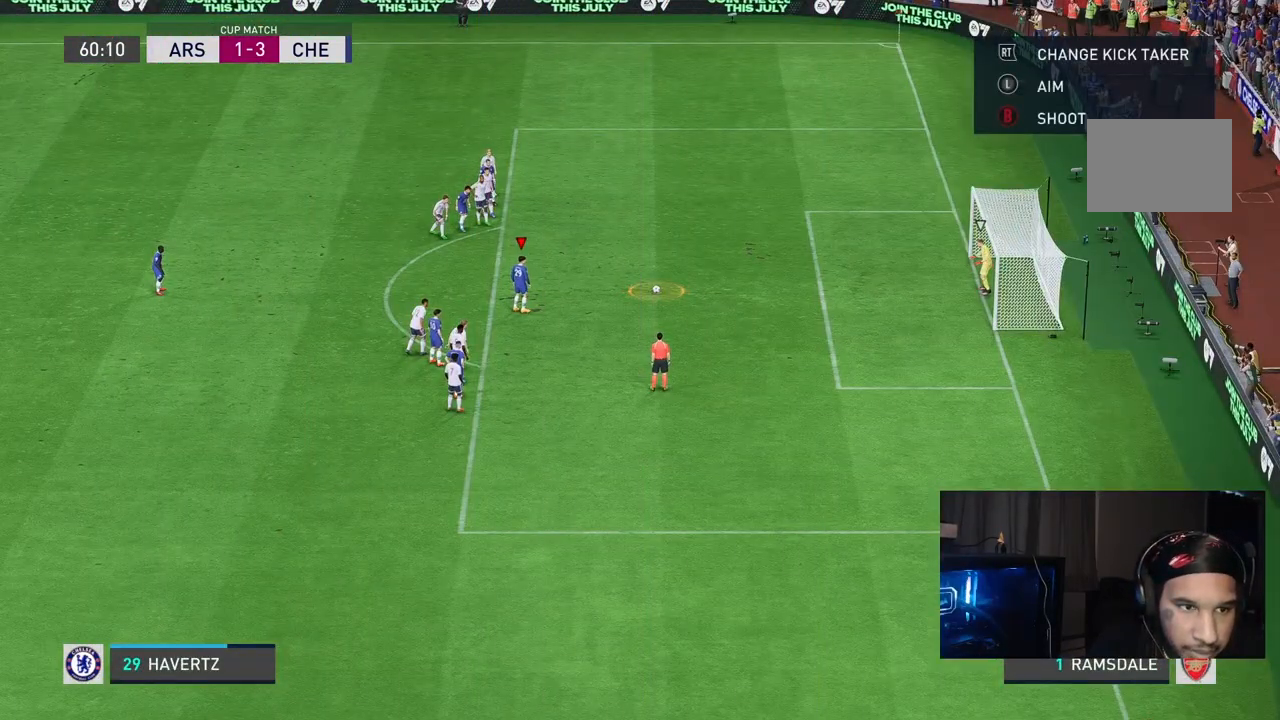
{"dt_ms": 500, "buttons": [], "left_stick": "center", "right_stick": "center", "events": []}
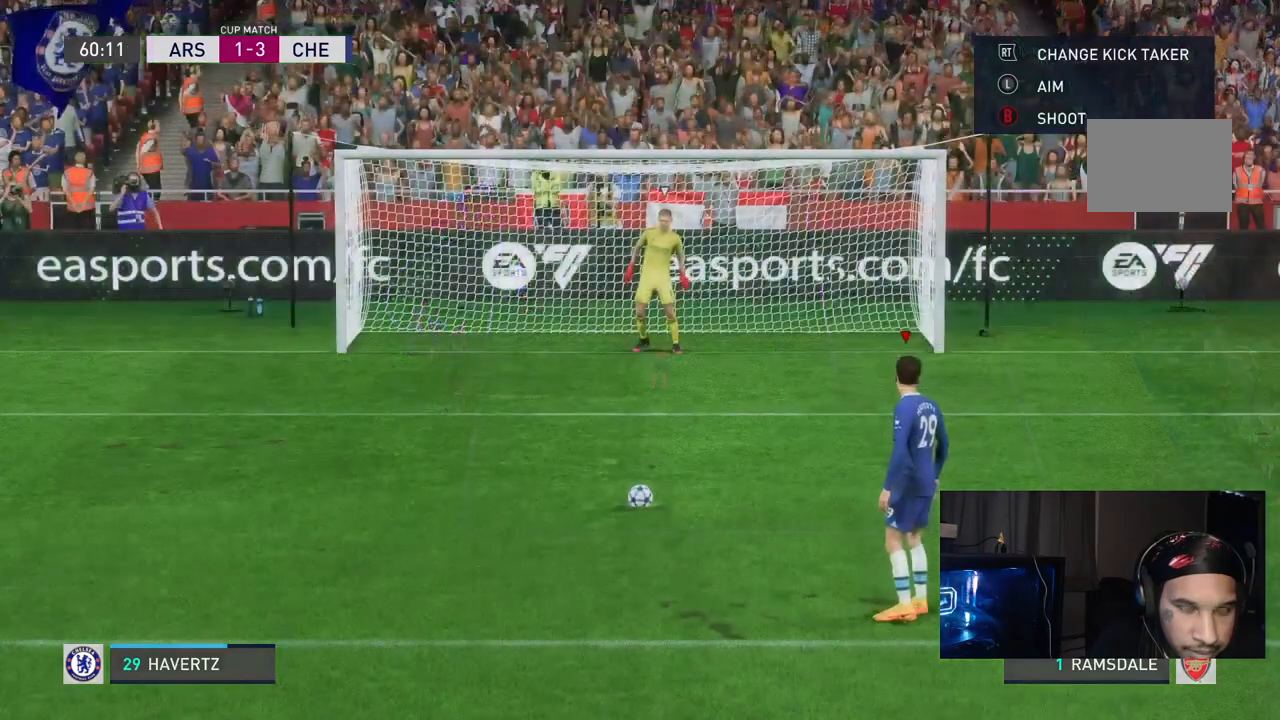
{"dt_ms": 500, "buttons": [], "left_stick": "center", "right_stick": "center", "events": []}
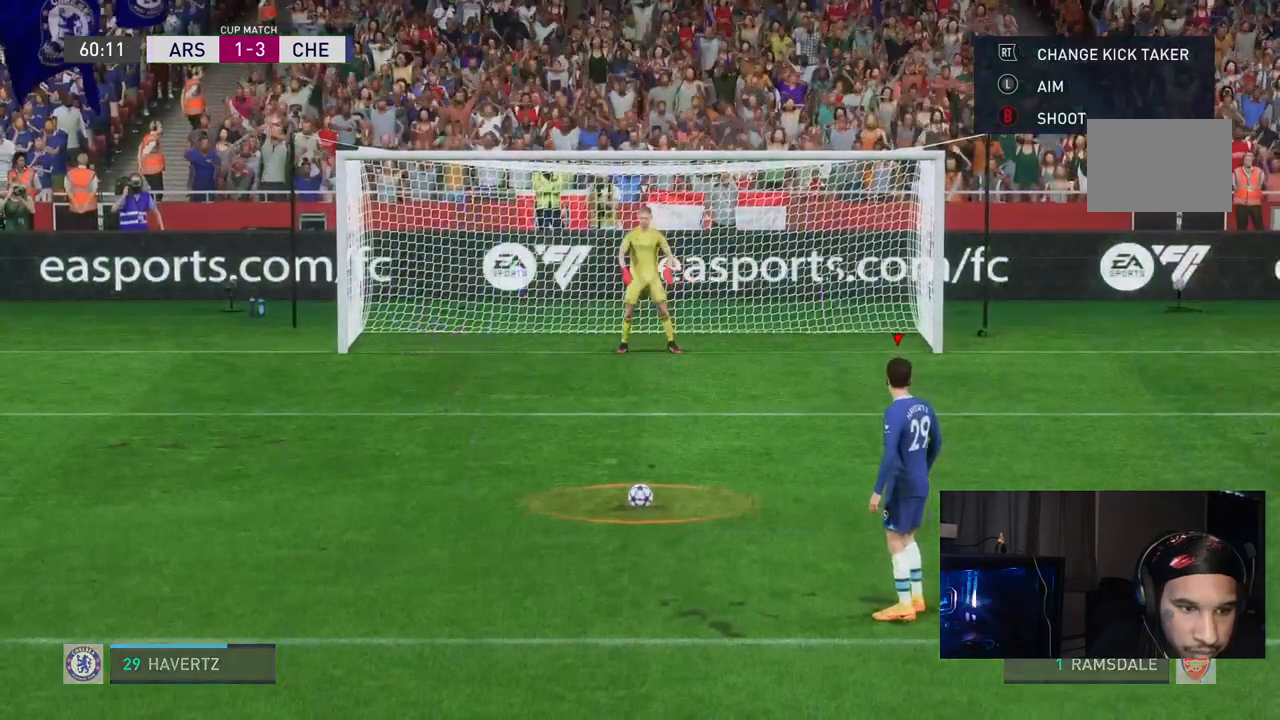
{"dt_ms": 500, "buttons": [], "left_stick": "up-right", "right_stick": "center", "events": [[433, "left_stick", "right"], [483, "left_stick", "up-right"]]}
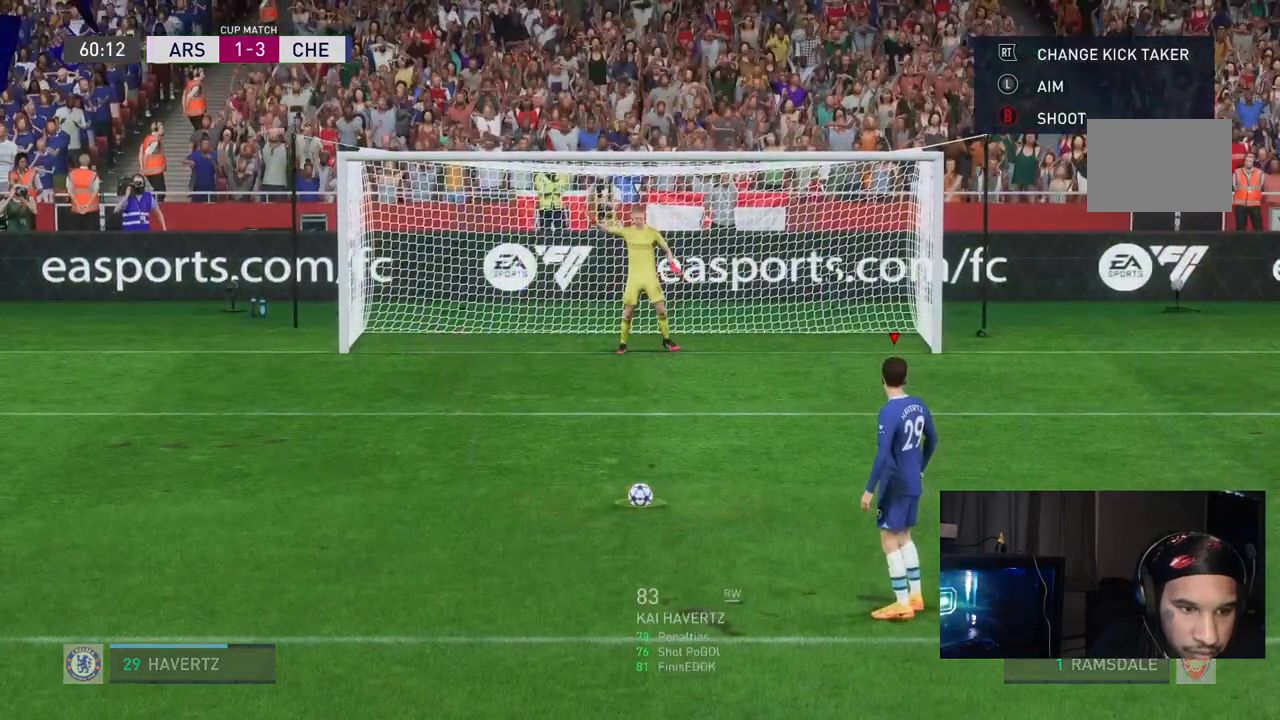
{"dt_ms": 500, "buttons": [], "left_stick": "up-right", "right_stick": "center", "events": [[83, "B", "down"], [267, "B", "up"]]}
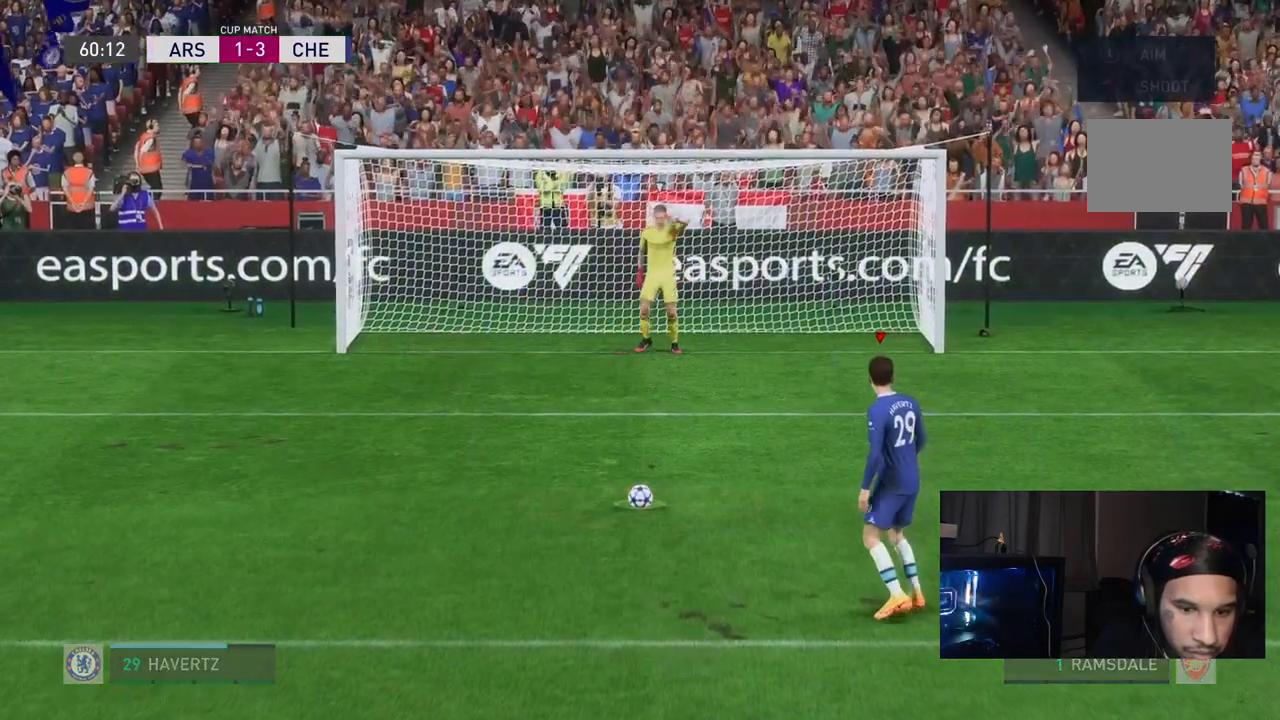
{"dt_ms": 500, "buttons": ["B"], "left_stick": "up-right", "right_stick": "center"}
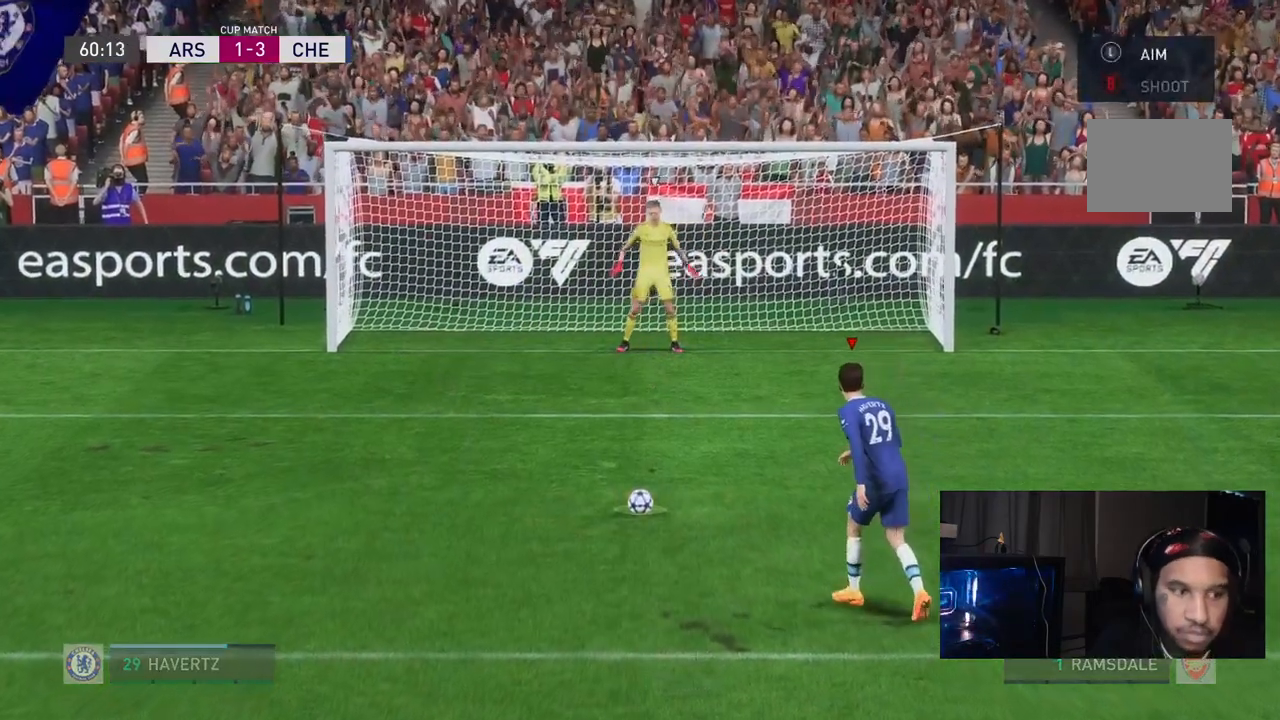
{"dt_ms": 500, "buttons": ["B"], "left_stick": "up-right", "right_stick": "center", "events": []}
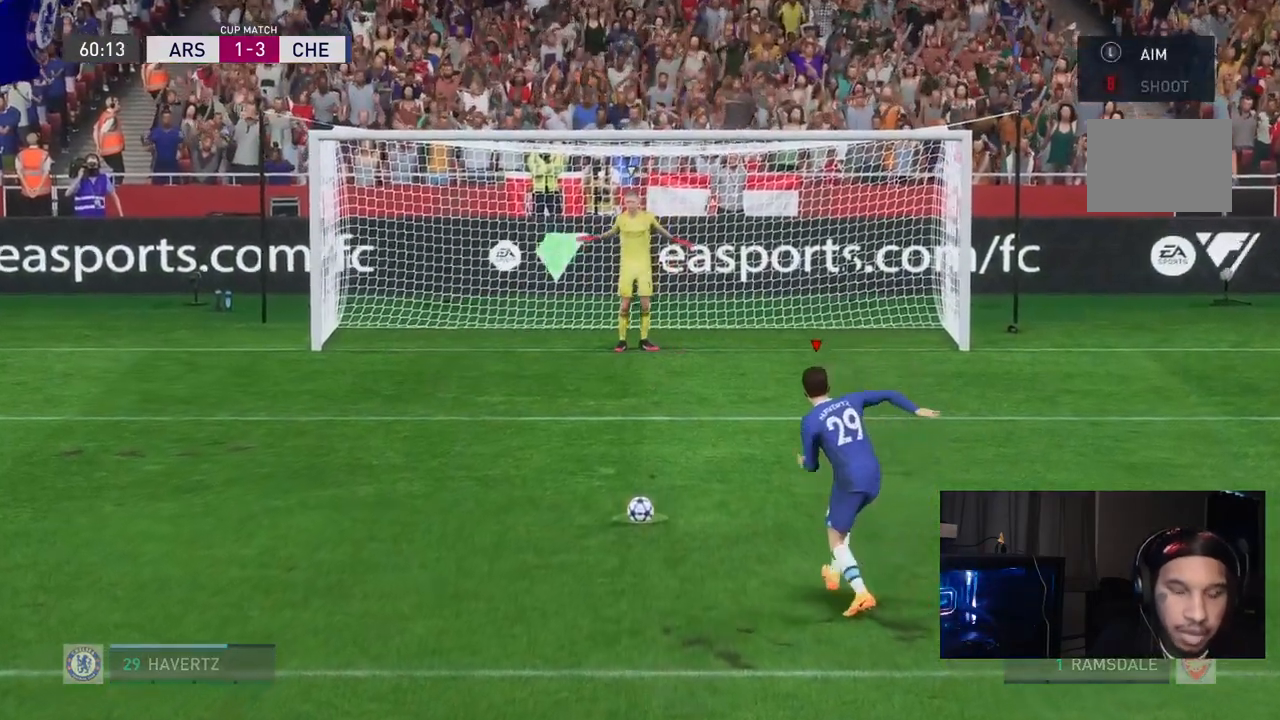
{"dt_ms": 1000, "buttons": [], "left_stick": "center", "right_stick": "center"}
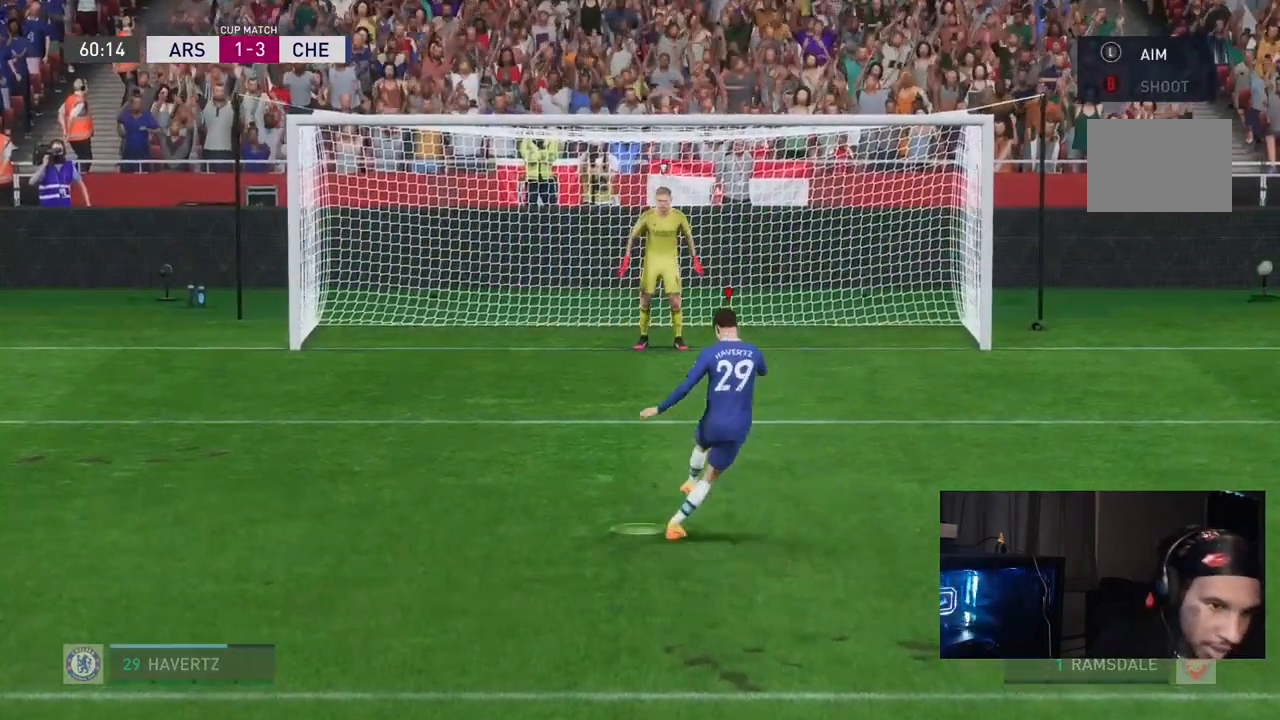
{"dt_ms": 500, "buttons": [], "left_stick": "center", "right_stick": "center", "events": []}
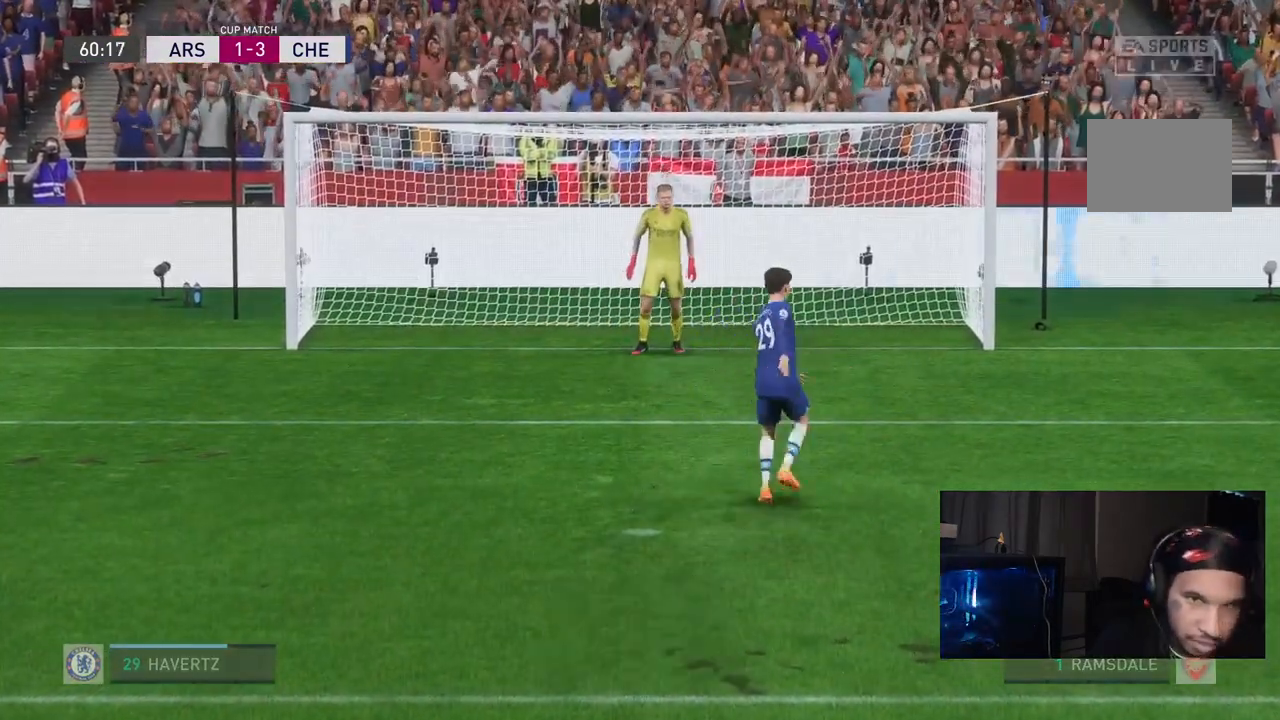
{"dt_ms": 1000, "buttons": [], "left_stick": "center", "right_stick": "center"}
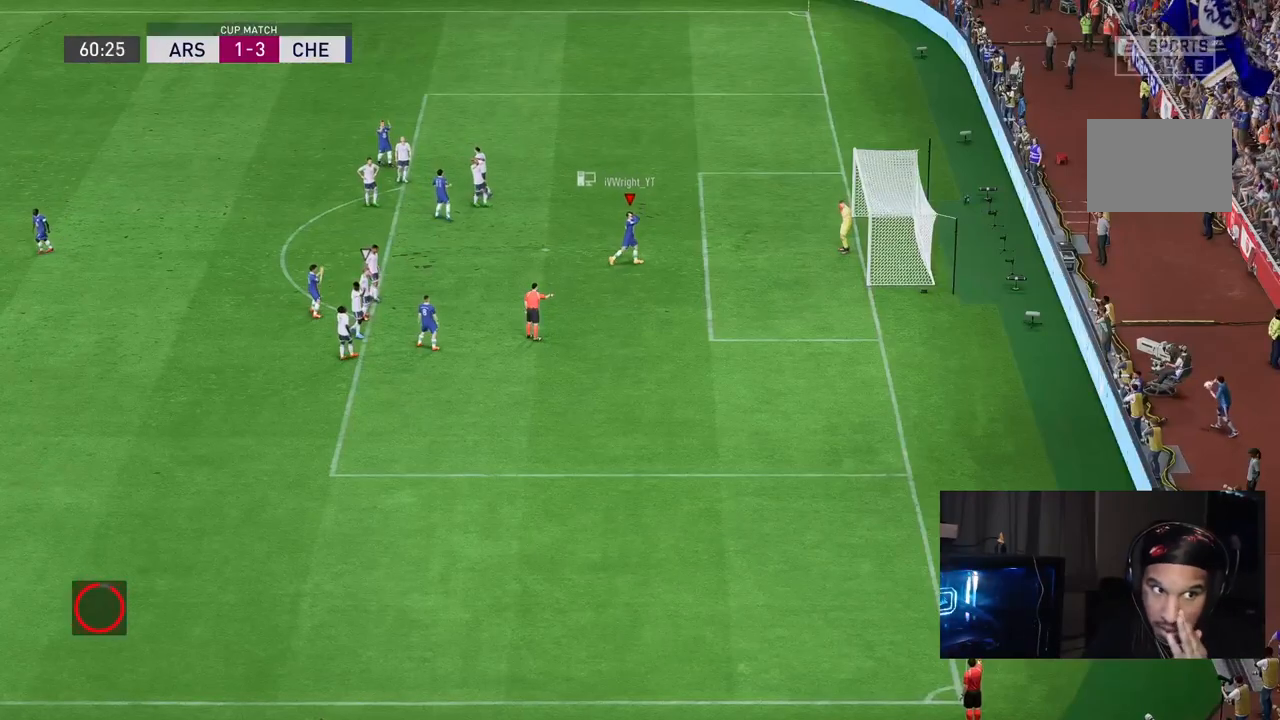
{"dt_ms": 500, "buttons": [], "left_stick": "center", "right_stick": "center", "events": [[250, "A", "down"], [383, "A", "up"]]}
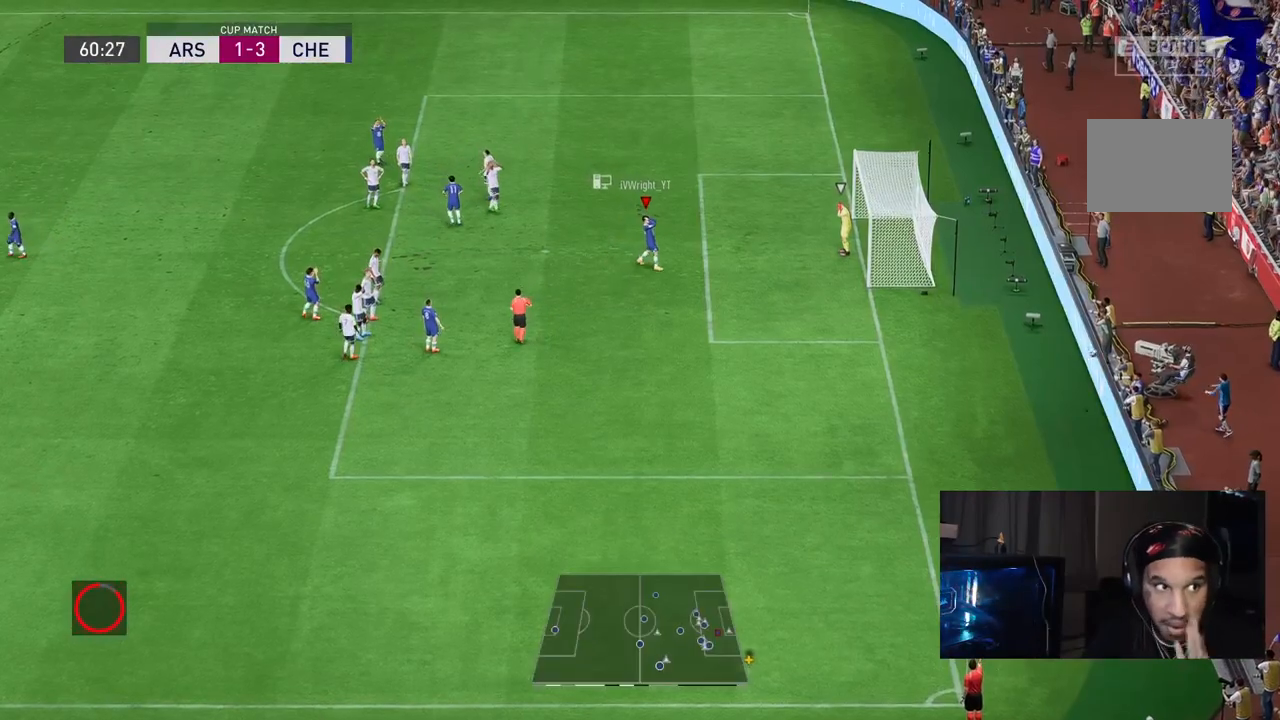
{"dt_ms": 500, "buttons": ["A"], "left_stick": "center", "right_stick": "center", "events": [[150, "A", "down"], [183, "A", "up"], [217, "A", "down"], [317, "A", "up"], [383, "A", "down"]]}
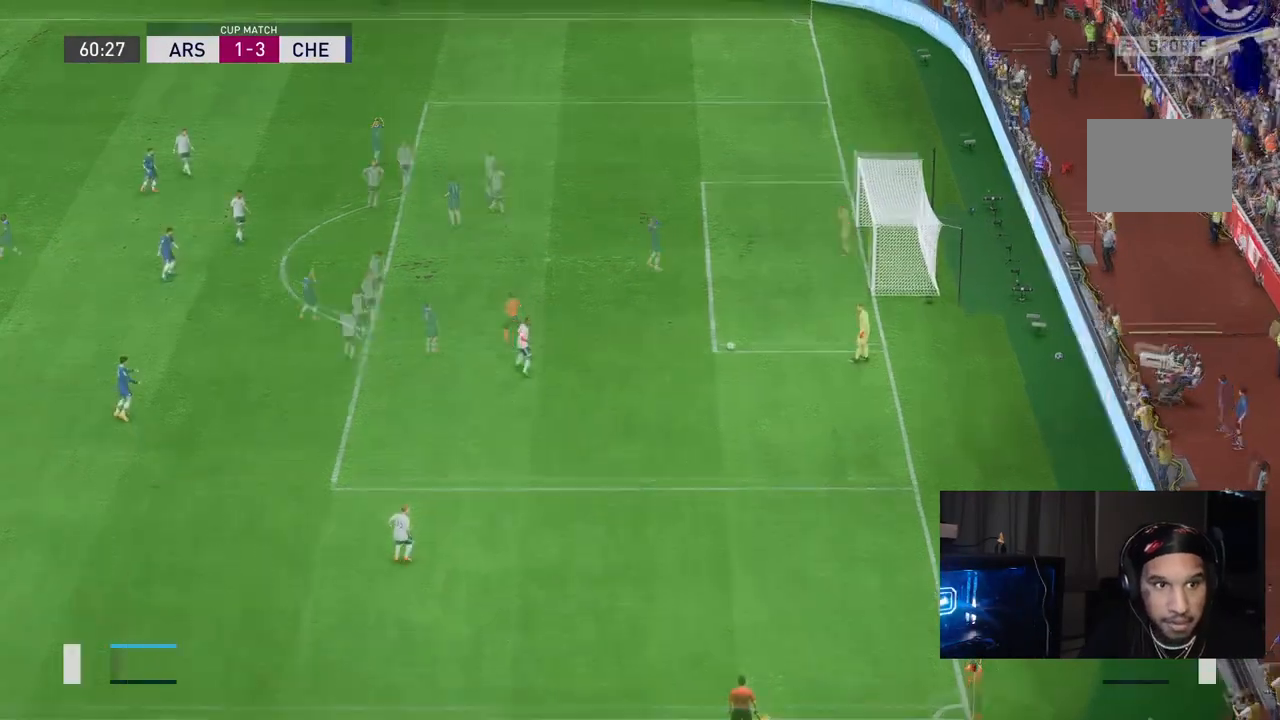
{"dt_ms": 500, "buttons": [], "left_stick": "center", "right_stick": "center", "events": [[50, "A", "up"]]}
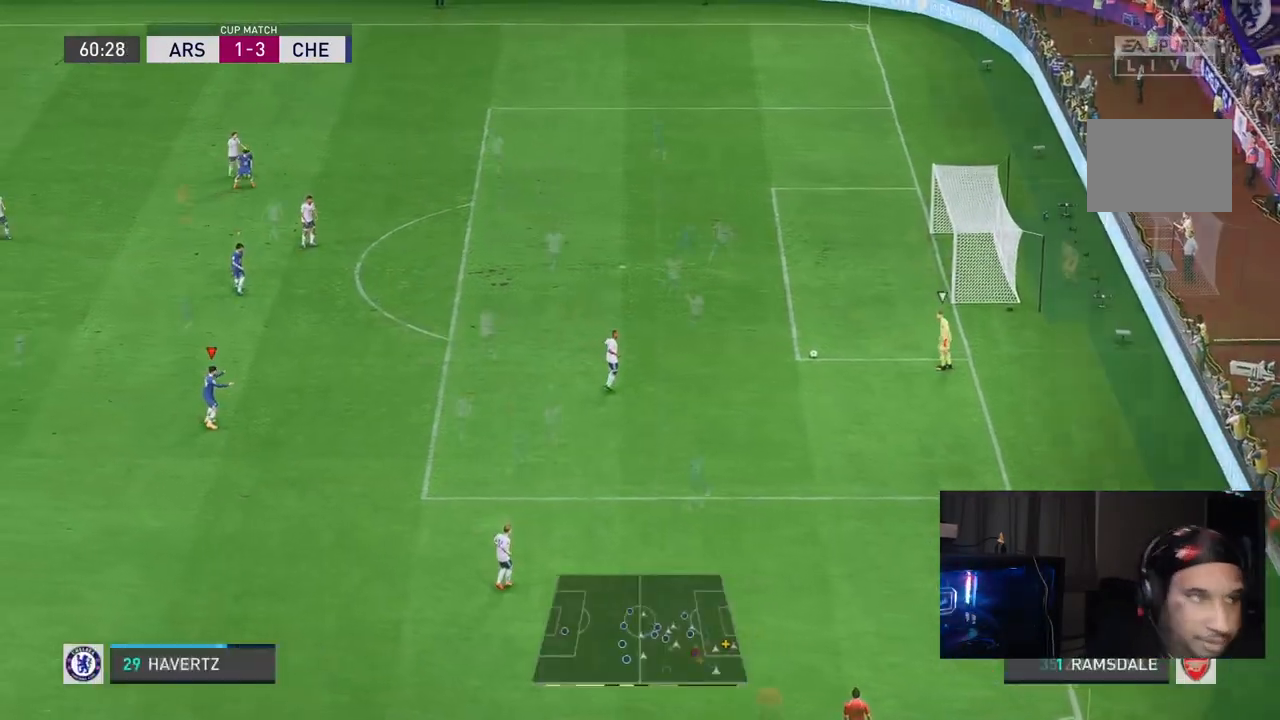
{"dt_ms": 500, "buttons": [], "left_stick": "left", "right_stick": "down", "events": [[67, "left_stick", "down-right"], [167, "right_stick", "down-right"], [217, "left_stick", "down-left"], [267, "R2", "down"], [317, "left_stick", "left"], [317, "right_stick", "down-left"], [367, "R2", "up"], [383, "right_stick", "down"]]}
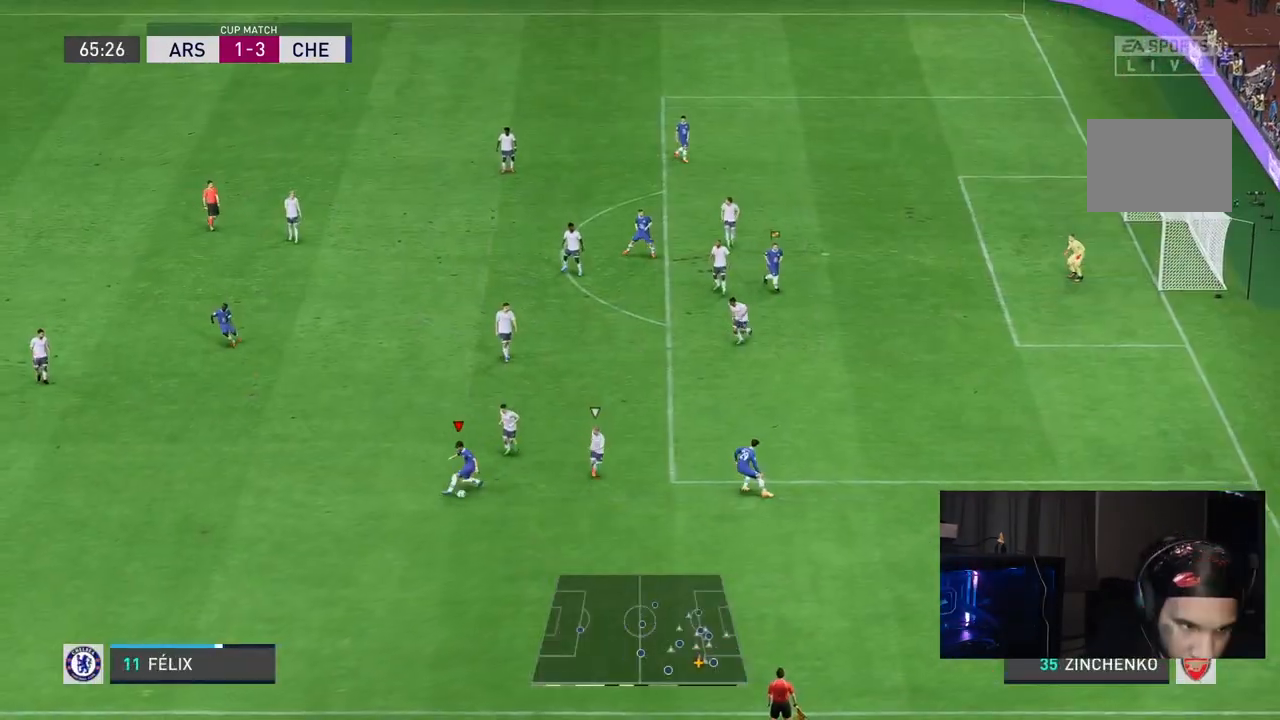
{"dt_ms": 500, "buttons": [], "left_stick": "up-left", "right_stick": "center", "events": [[17, "left_stick", "up-left"], [50, "right_stick", "up-left"], [117, "right_stick", "center"]]}
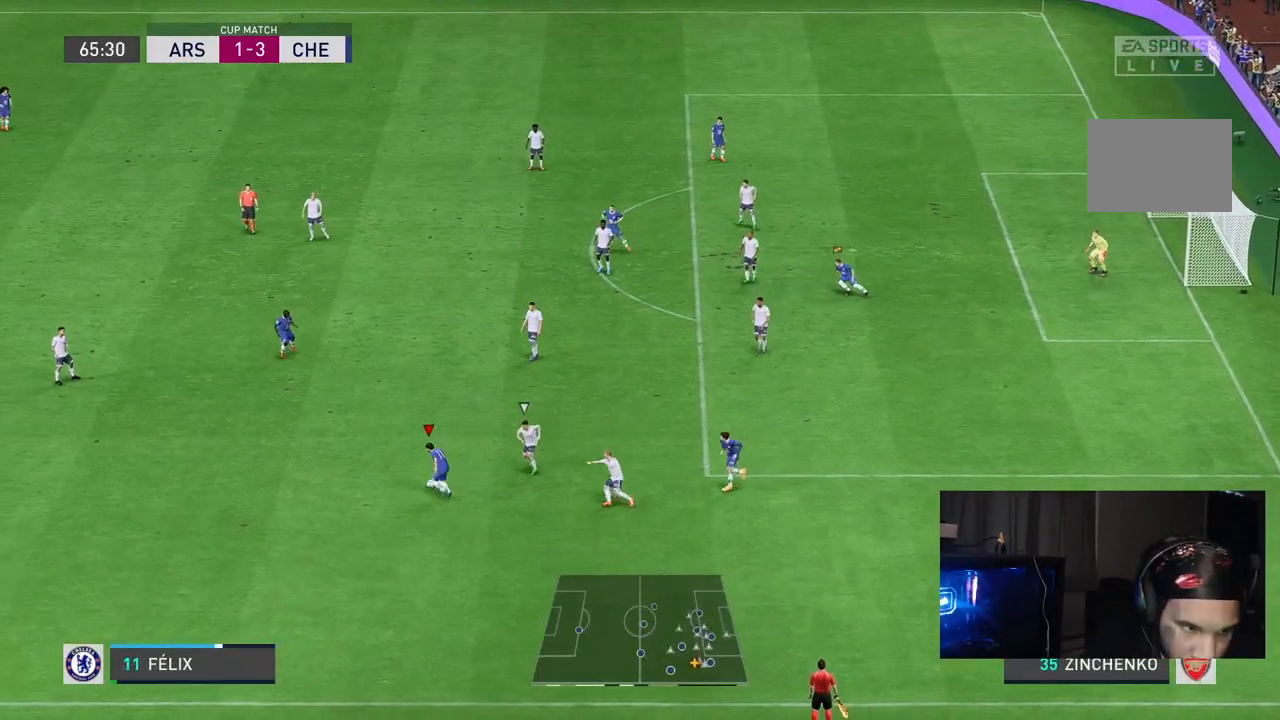
{"dt_ms": 500, "buttons": [], "left_stick": "right", "right_stick": "center", "events": [[150, "left_stick", "up"], [483, "left_stick", "right"]]}
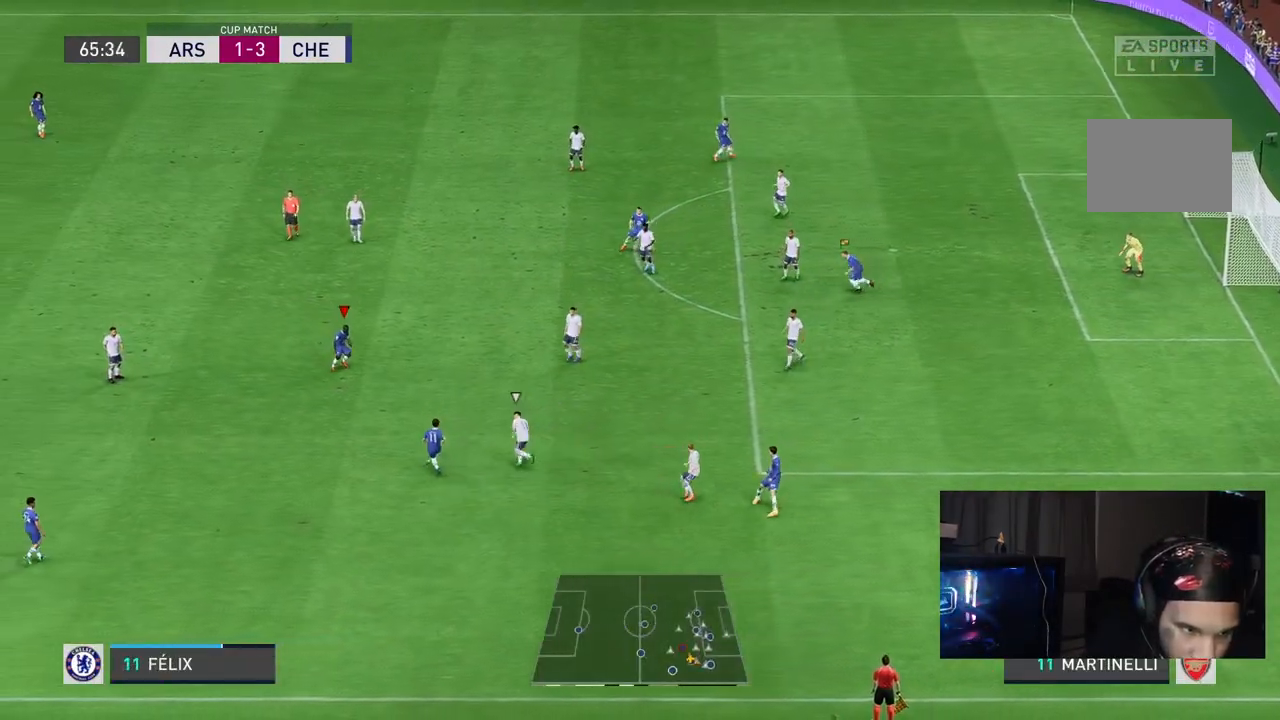
{"dt_ms": 500, "buttons": [], "left_stick": "down-left", "right_stick": "center", "events": [[183, "left_stick", "down"], [250, "left_stick", "down-left"]]}
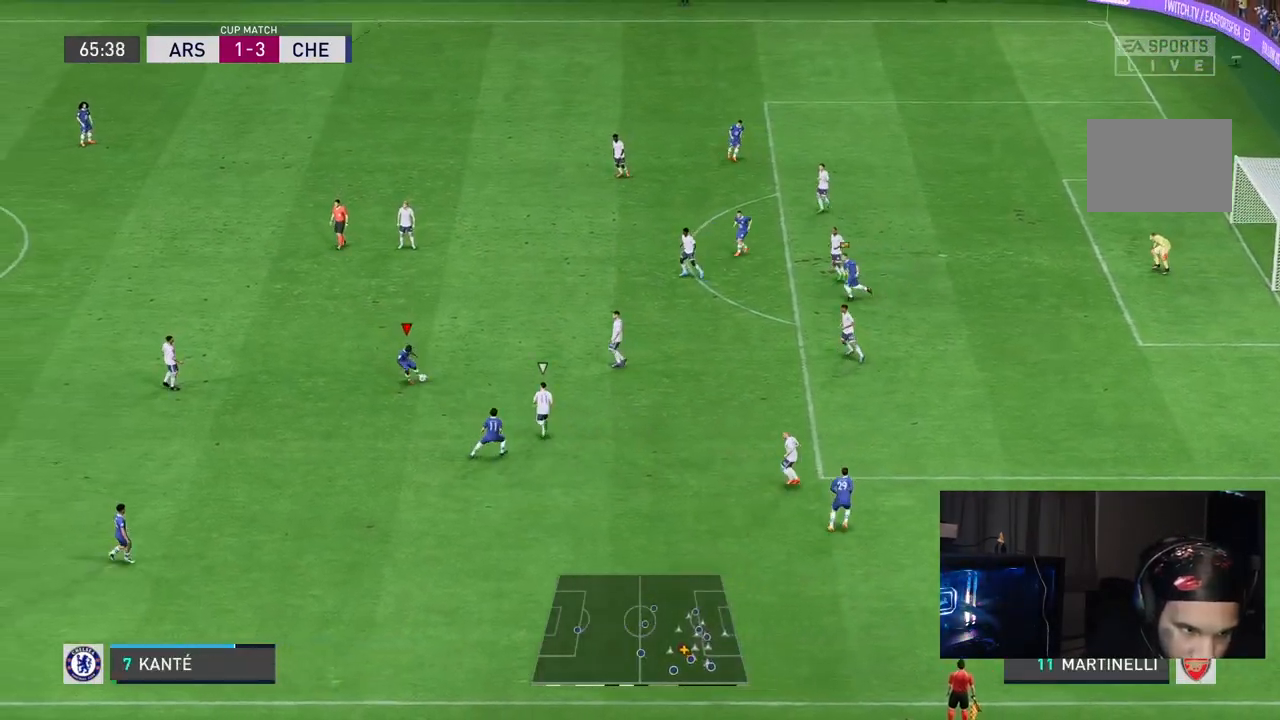
{"dt_ms": 500, "buttons": [], "left_stick": "down-right", "right_stick": "center", "events": [[83, "left_stick", "down"], [250, "left_stick", "down-right"]]}
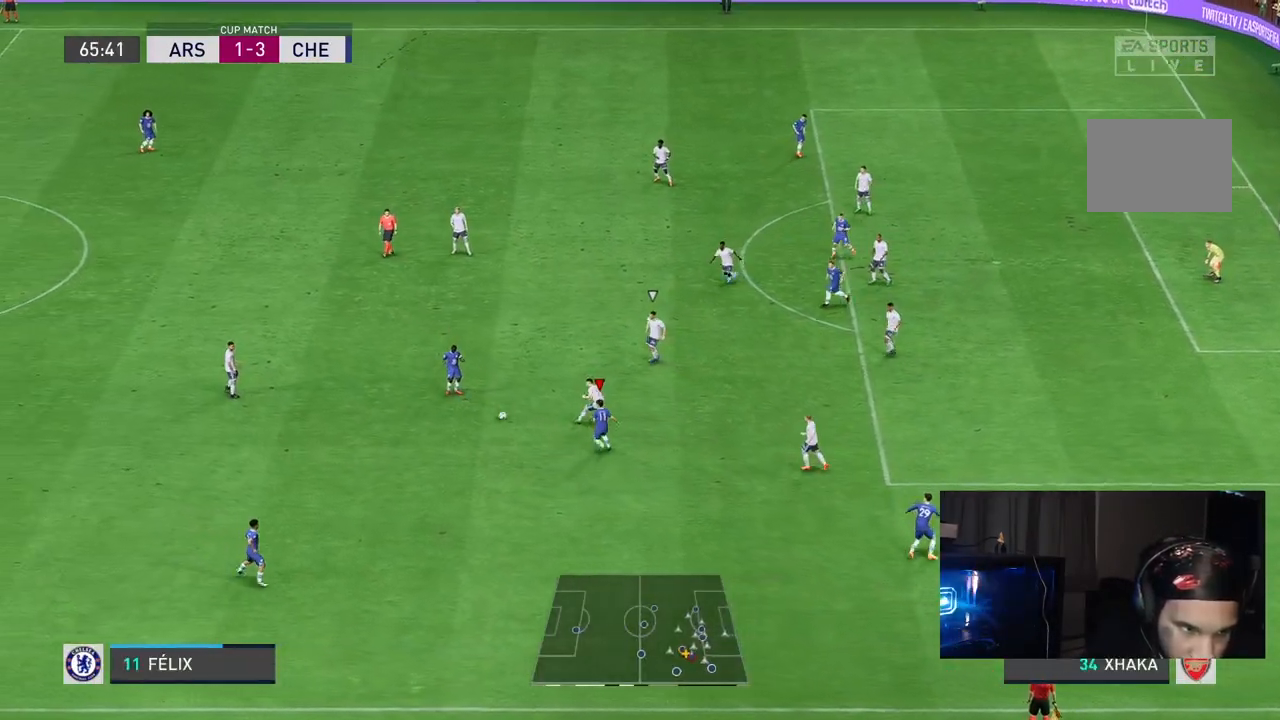
{"dt_ms": 500, "buttons": [], "left_stick": "down", "right_stick": "center", "events": [[433, "left_stick", "down"]]}
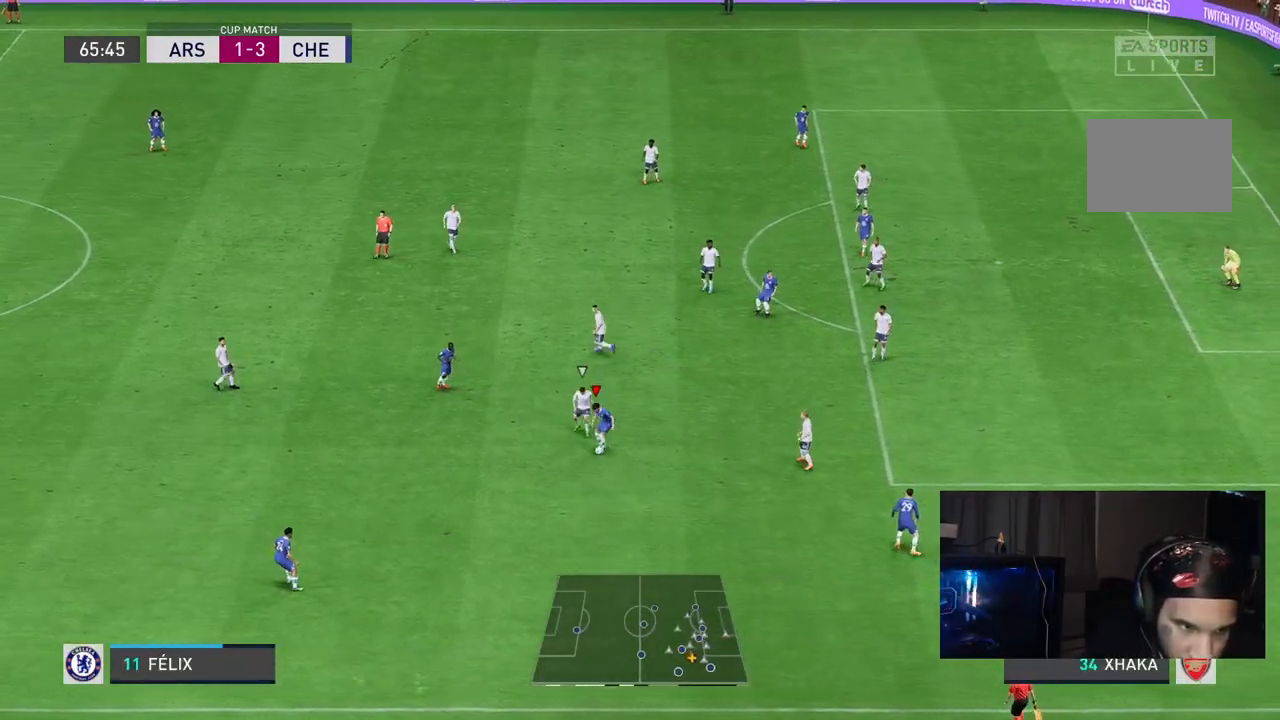
{"dt_ms": 500, "buttons": [], "left_stick": "down", "right_stick": "center", "events": []}
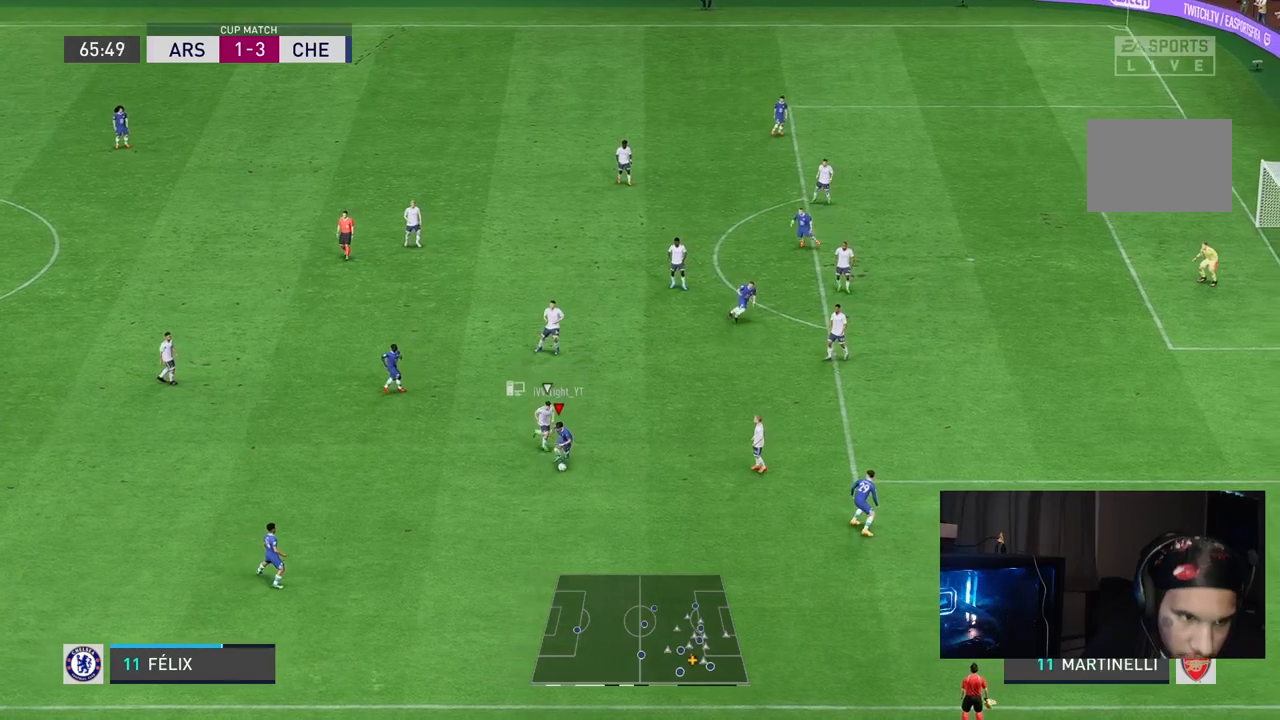
{"dt_ms": 500, "buttons": [], "left_stick": "center", "right_stick": "down", "events": [[200, "right_stick", "down"], [450, "left_stick", "center"]]}